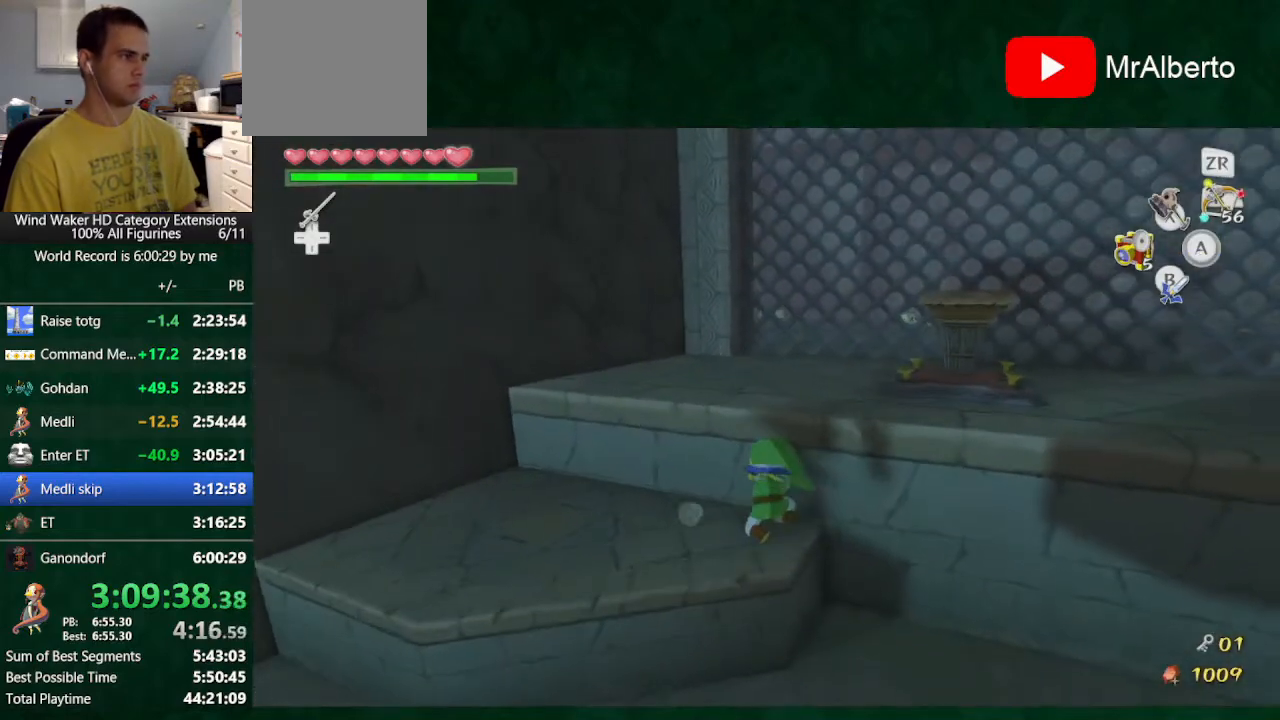
Gameplay with a controller (Nintendo layout); each line is a JSON object with the inputs held at the frame after it. "button_events" lists button changes between this image and that frame as [ms after this image, input, new state], when the widget could be followed in between (sticks are given only as held states). Not read: L3 R3.
{"buttons": [], "left_stick": "center", "right_stick": "center", "button_events": [[267, "L2", "down"], [300, "A", "down"], [367, "A", "up"], [433, "L2", "up"]]}
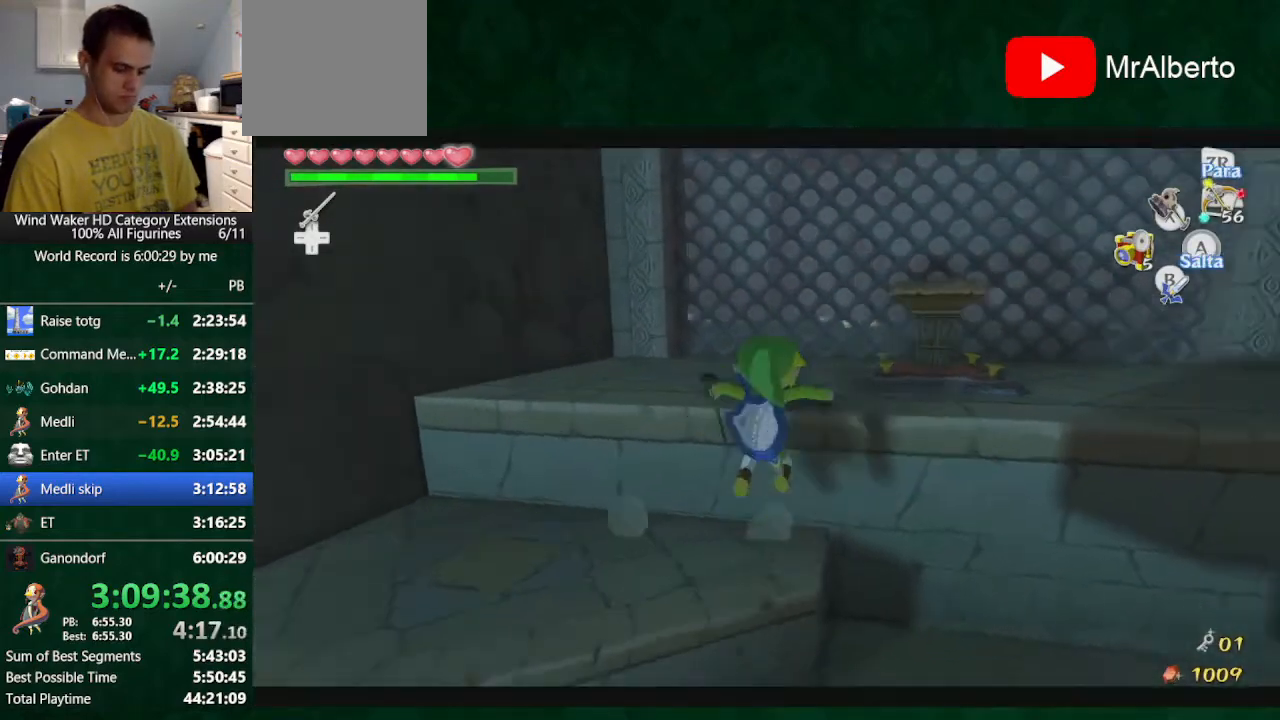
{"buttons": ["TOUCHPAD"], "left_stick": "center", "right_stick": "center", "button_events": [[33, "TOUCHPAD", "down"]]}
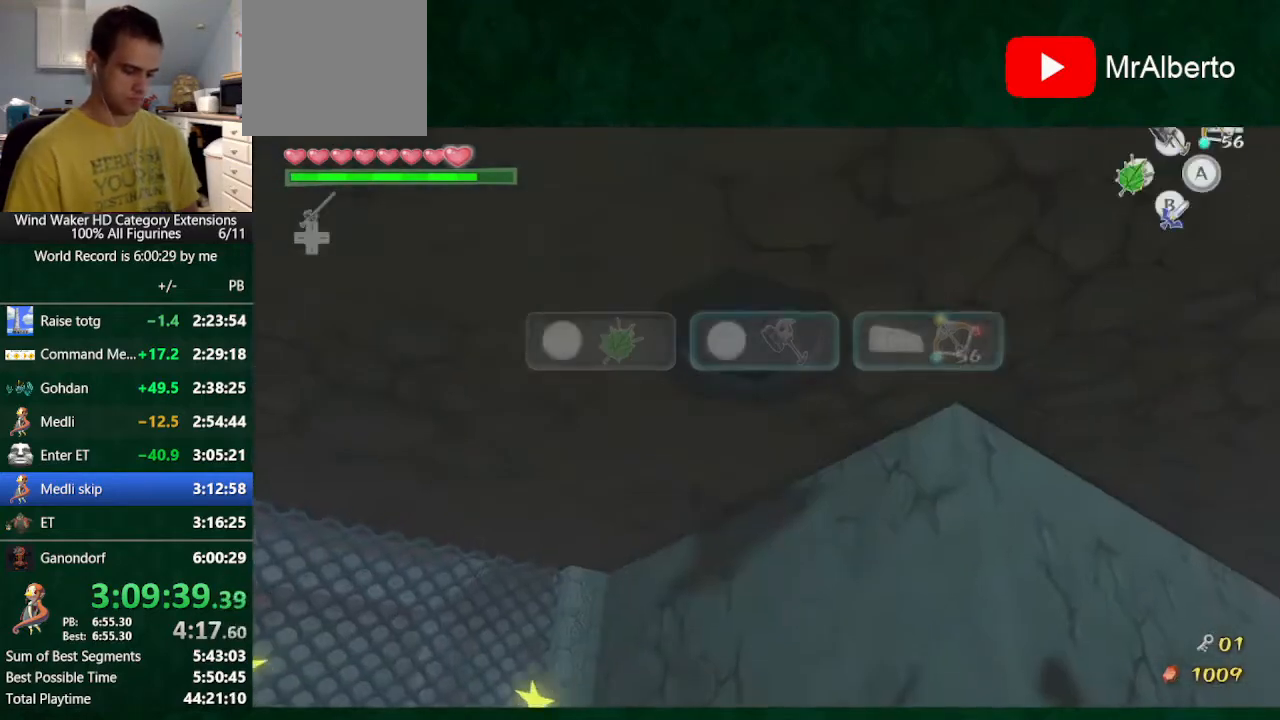
{"buttons": [], "left_stick": "center", "right_stick": "center", "button_events": [[300, "TOUCHPAD", "up"]]}
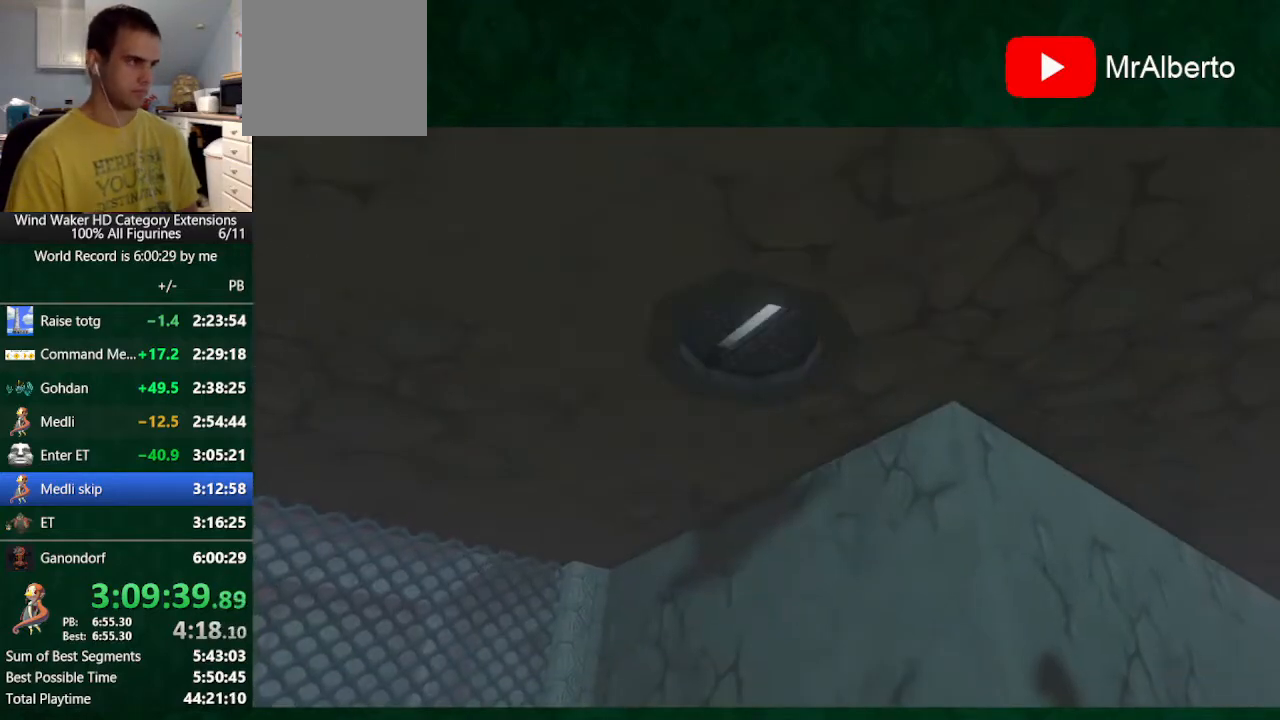
{"buttons": [], "left_stick": "center", "right_stick": "center", "button_events": []}
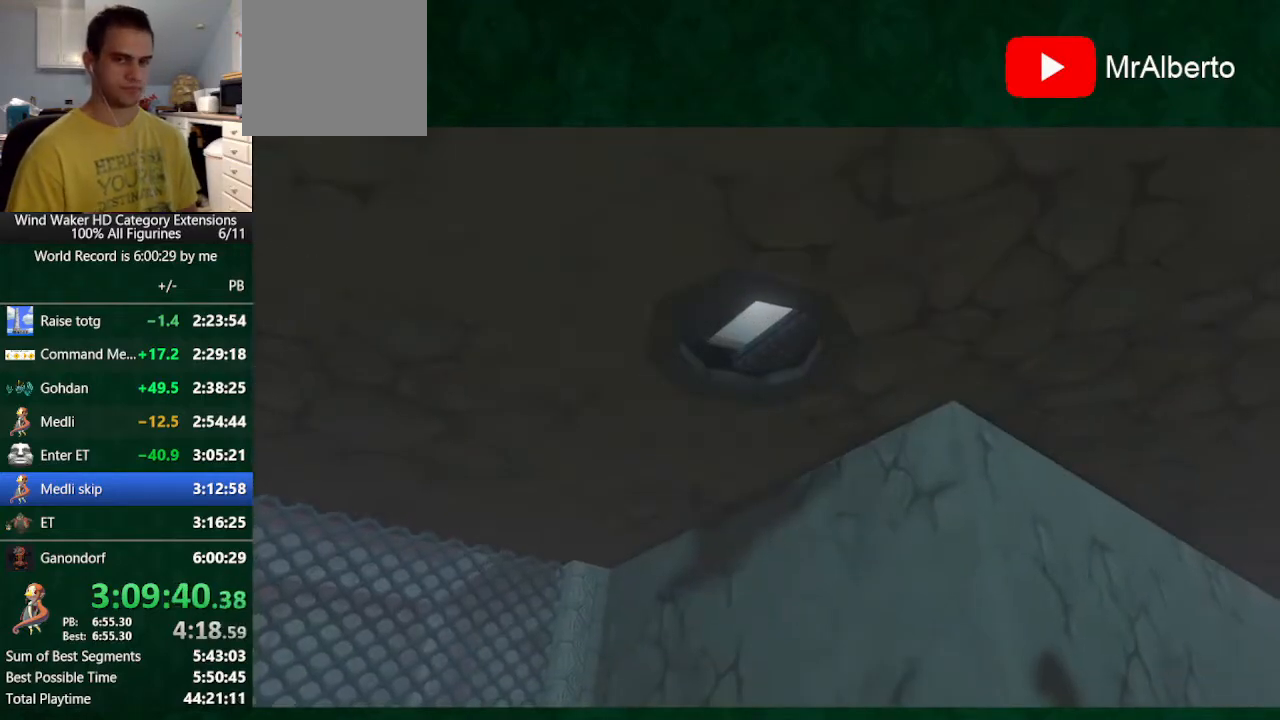
{"buttons": ["L2"], "left_stick": "center", "right_stick": "center", "button_events": [[133, "L2", "down"]]}
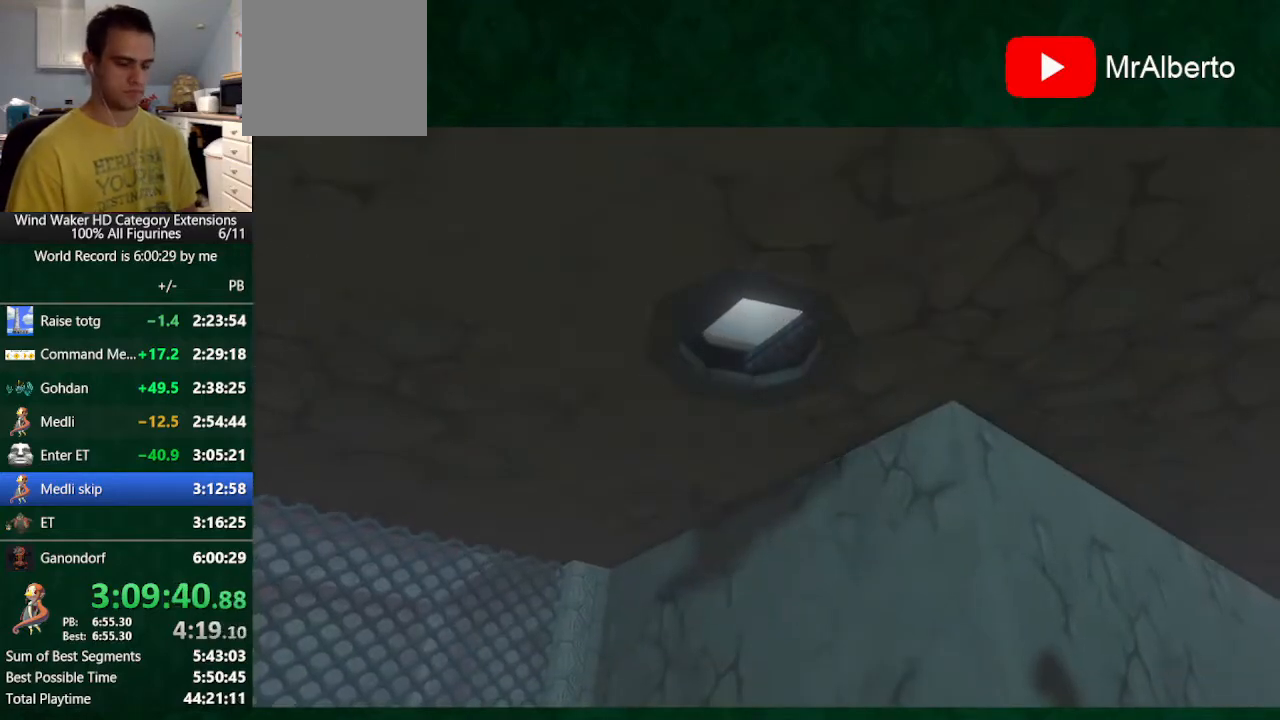
{"buttons": ["L2"], "left_stick": "center", "right_stick": "center", "button_events": []}
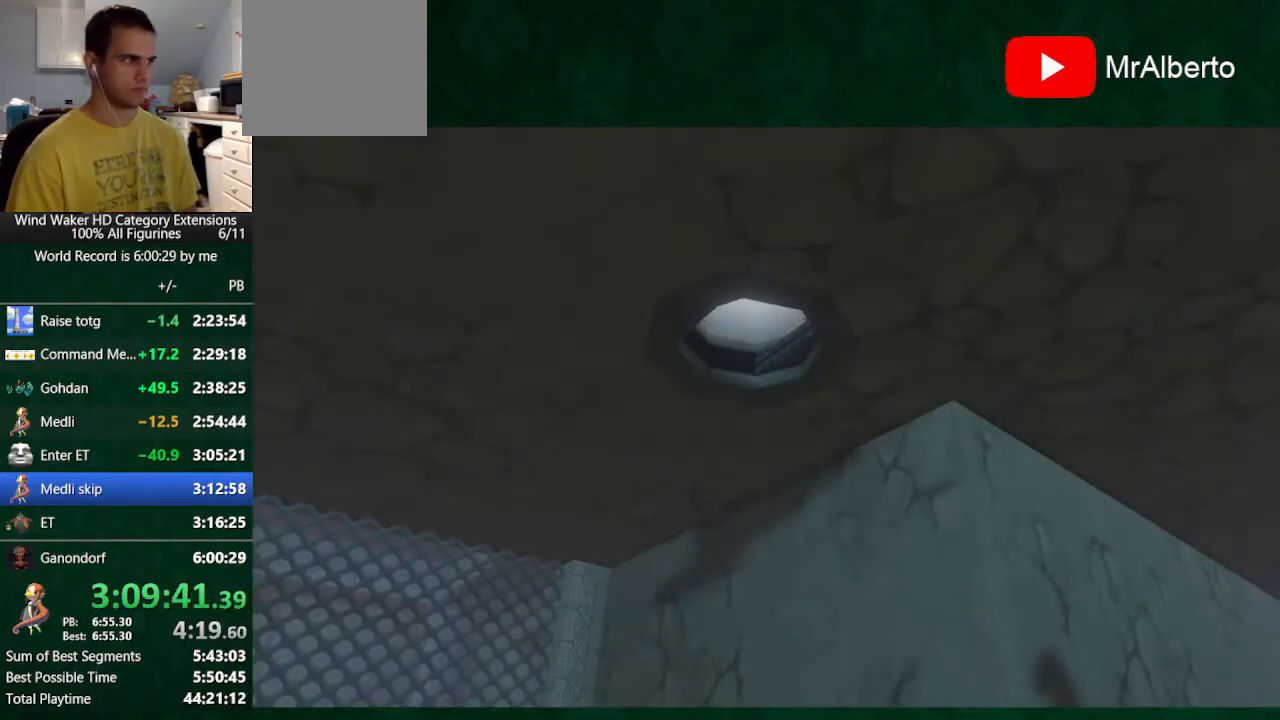
{"buttons": ["L2"], "left_stick": "center", "right_stick": "center", "button_events": []}
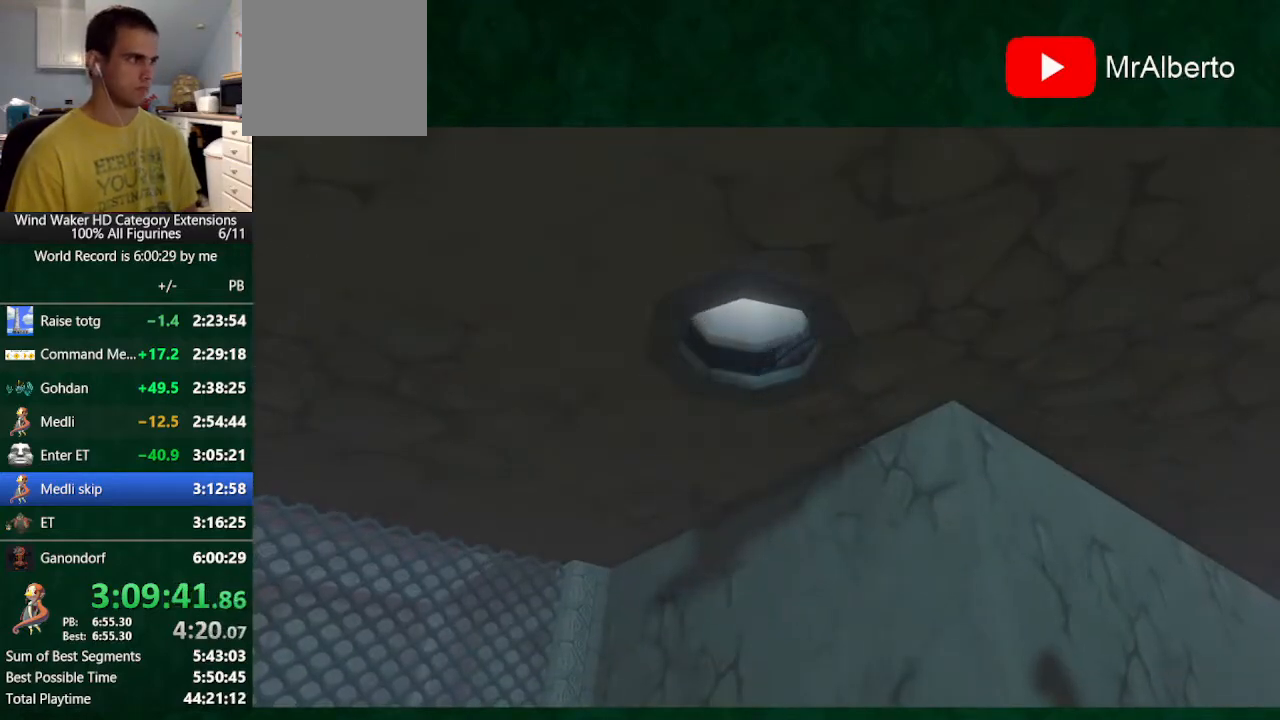
{"buttons": ["L2"], "left_stick": "center", "right_stick": "center", "button_events": []}
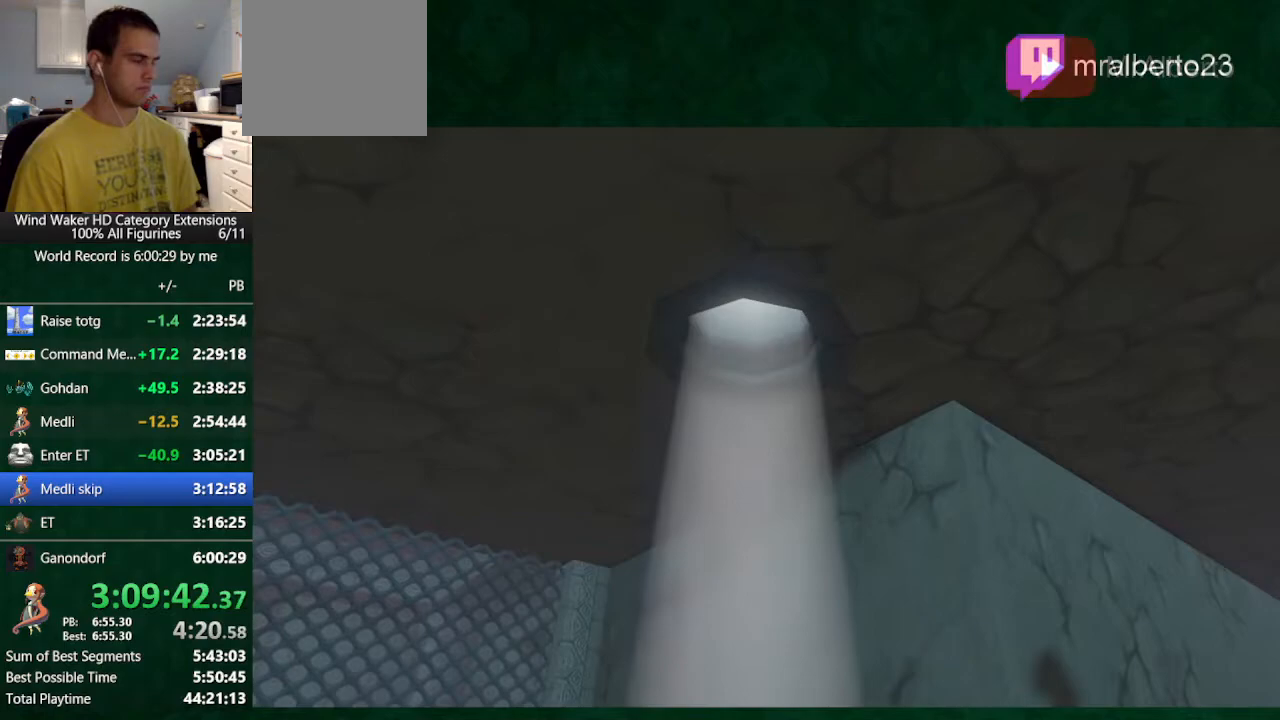
{"buttons": ["L2"], "left_stick": "right", "right_stick": "down-left", "button_events": []}
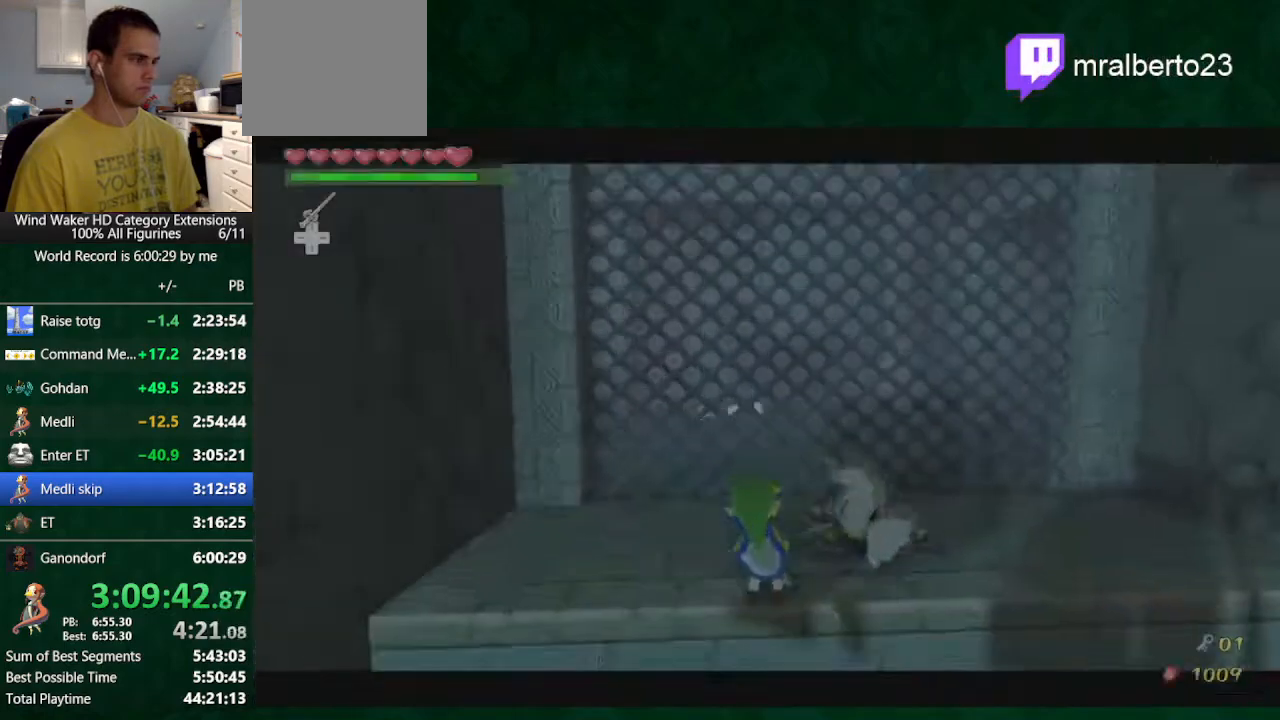
{"buttons": [], "left_stick": "right", "right_stick": "center", "button_events": [[33, "L2", "up"]]}
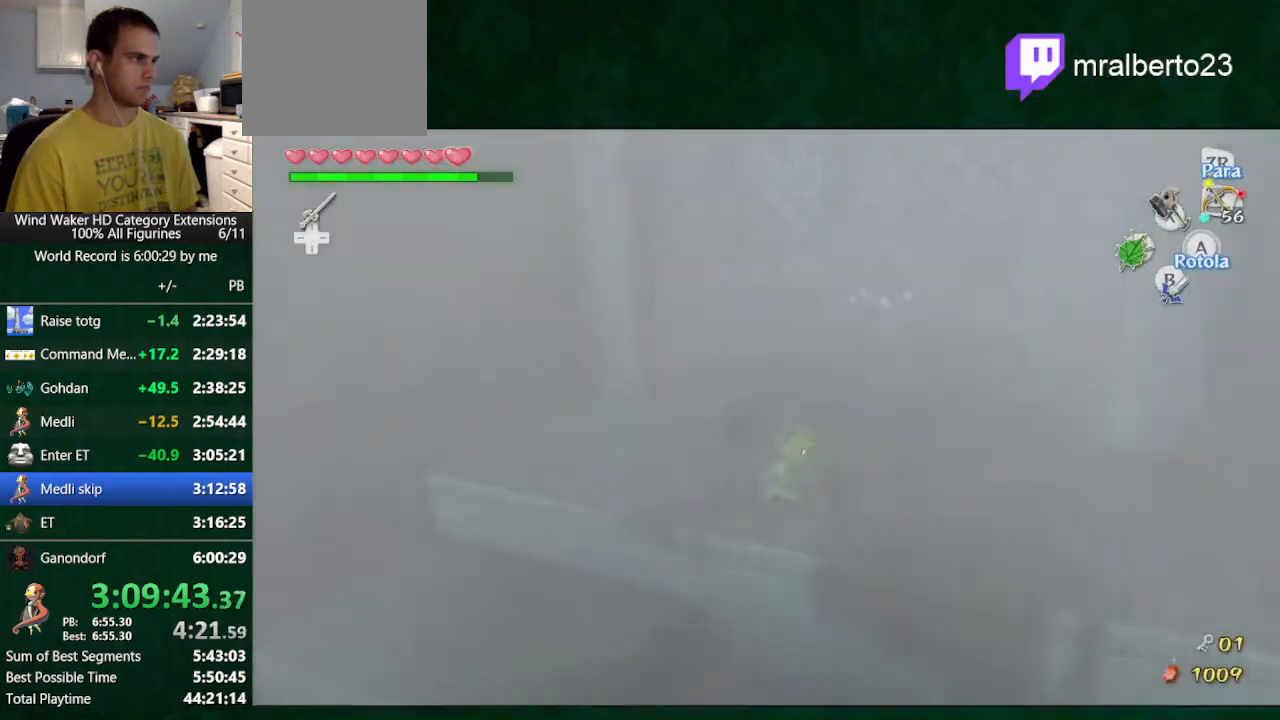
{"buttons": ["R1"], "left_stick": "up", "right_stick": "center", "button_events": [[333, "R1", "down"]]}
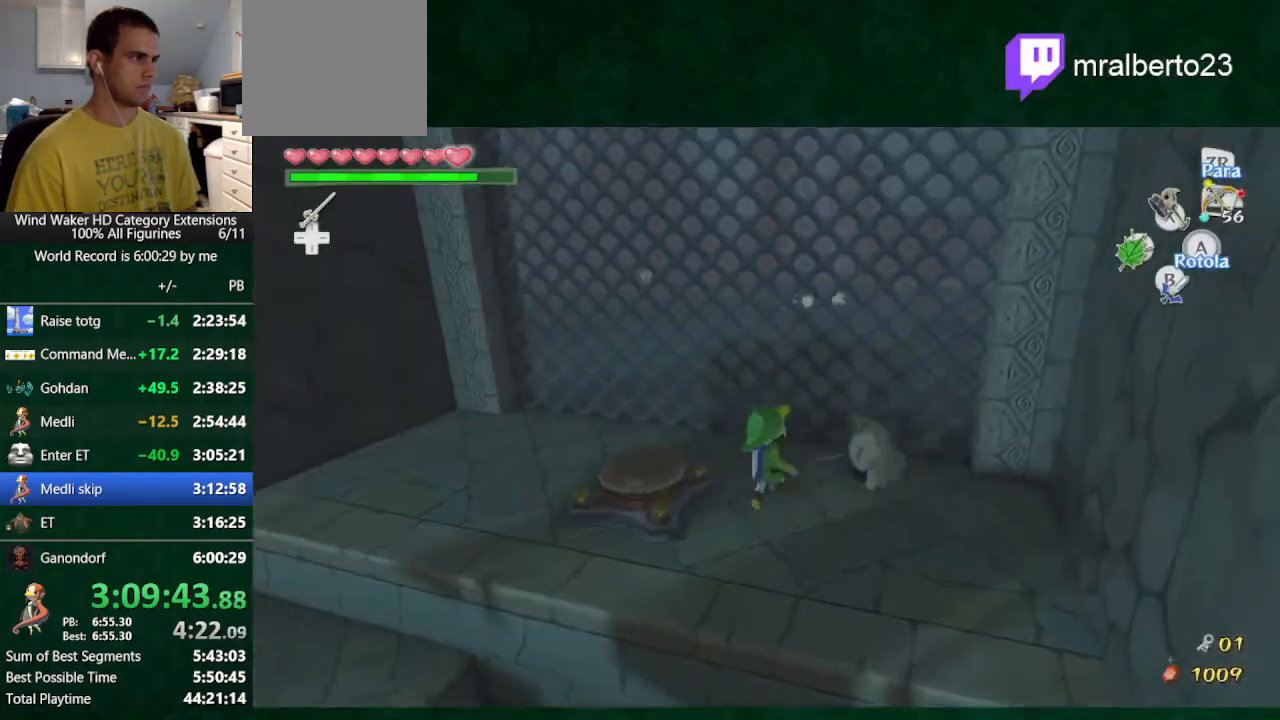
{"buttons": ["R1"], "left_stick": "center", "right_stick": "center", "button_events": []}
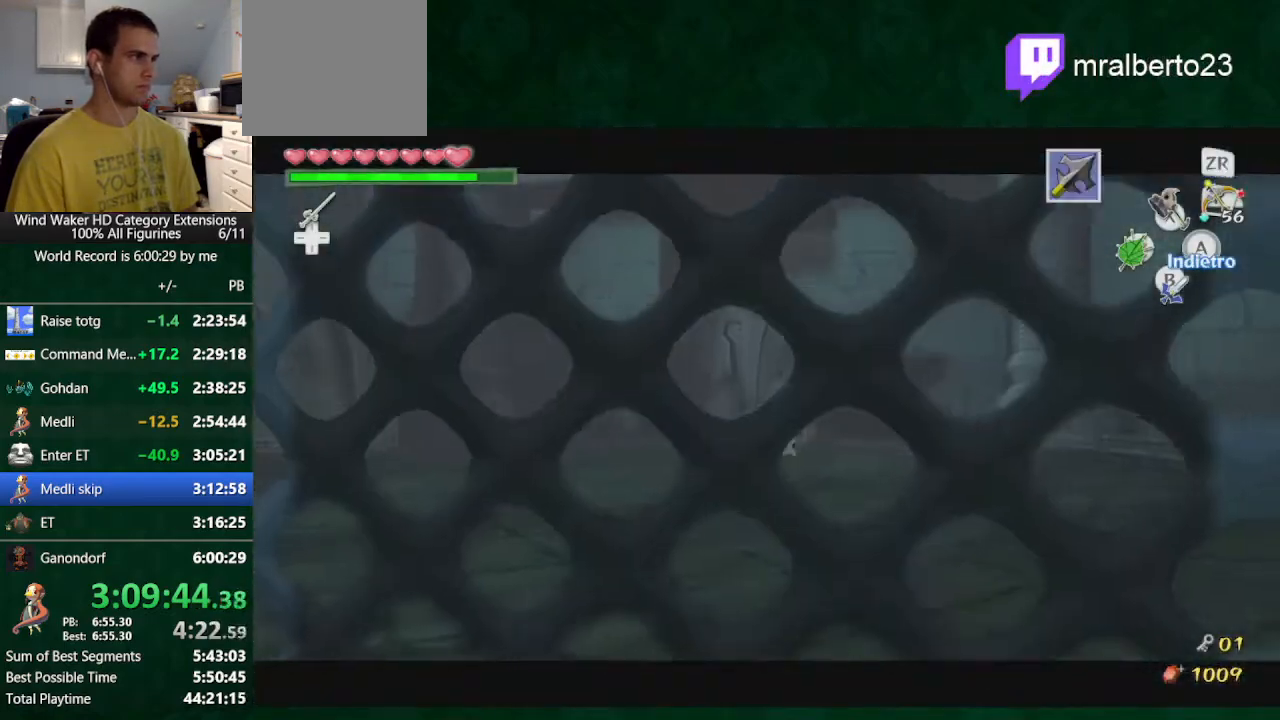
{"buttons": ["R1"], "left_stick": "center", "right_stick": "center", "button_events": []}
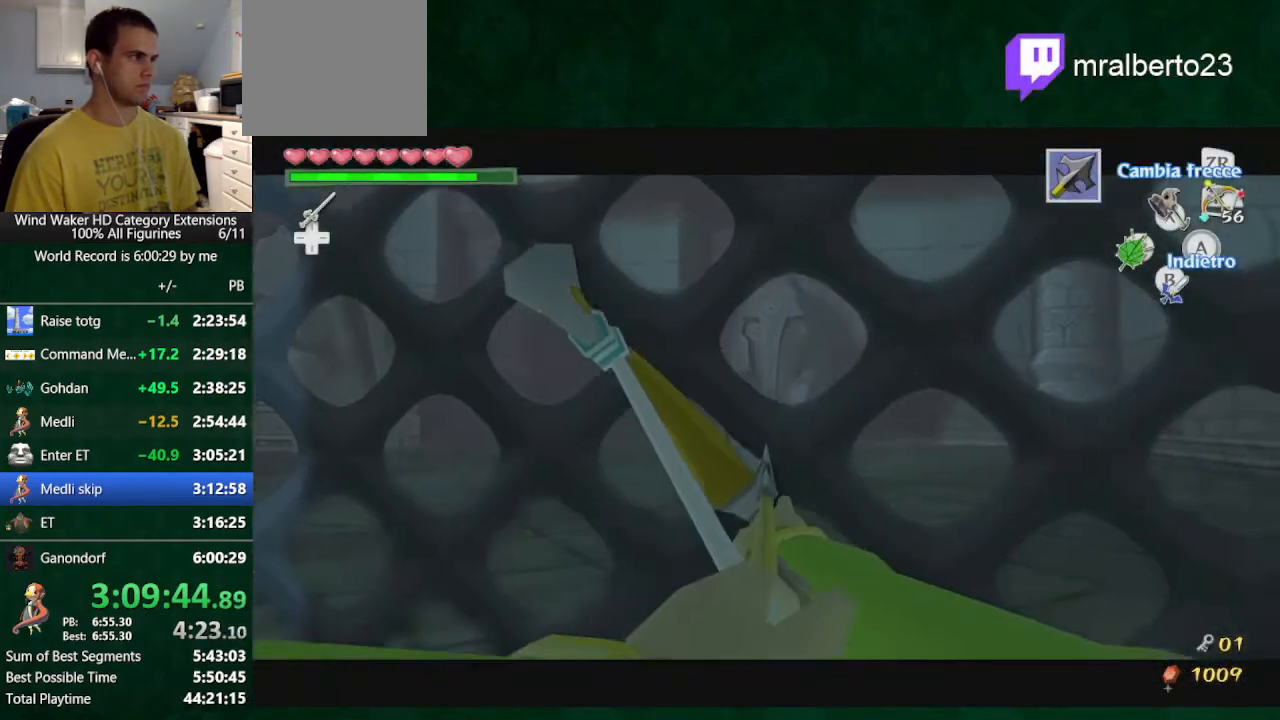
{"buttons": ["L2"], "left_stick": "center", "right_stick": "center", "button_events": [[200, "B", "down"], [200, "R1", "up"], [267, "B", "up"], [300, "L2", "down"]]}
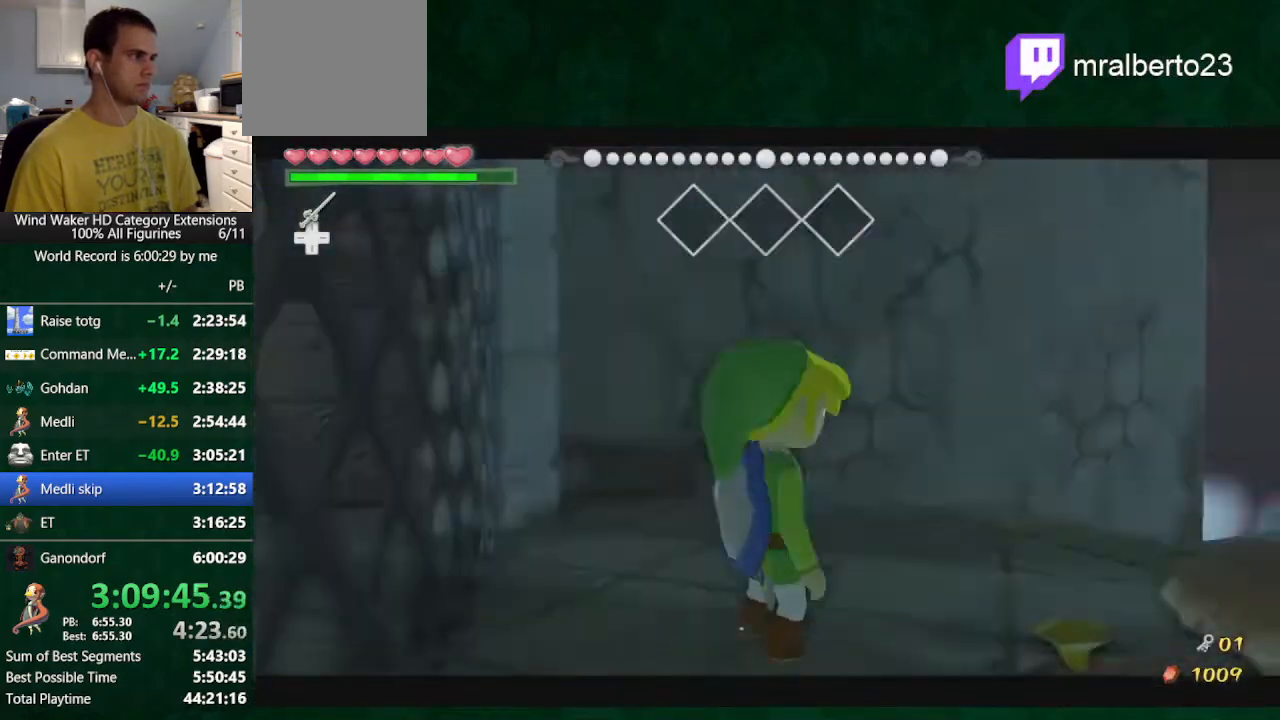
{"buttons": ["L2"], "left_stick": "up", "right_stick": "center", "button_events": []}
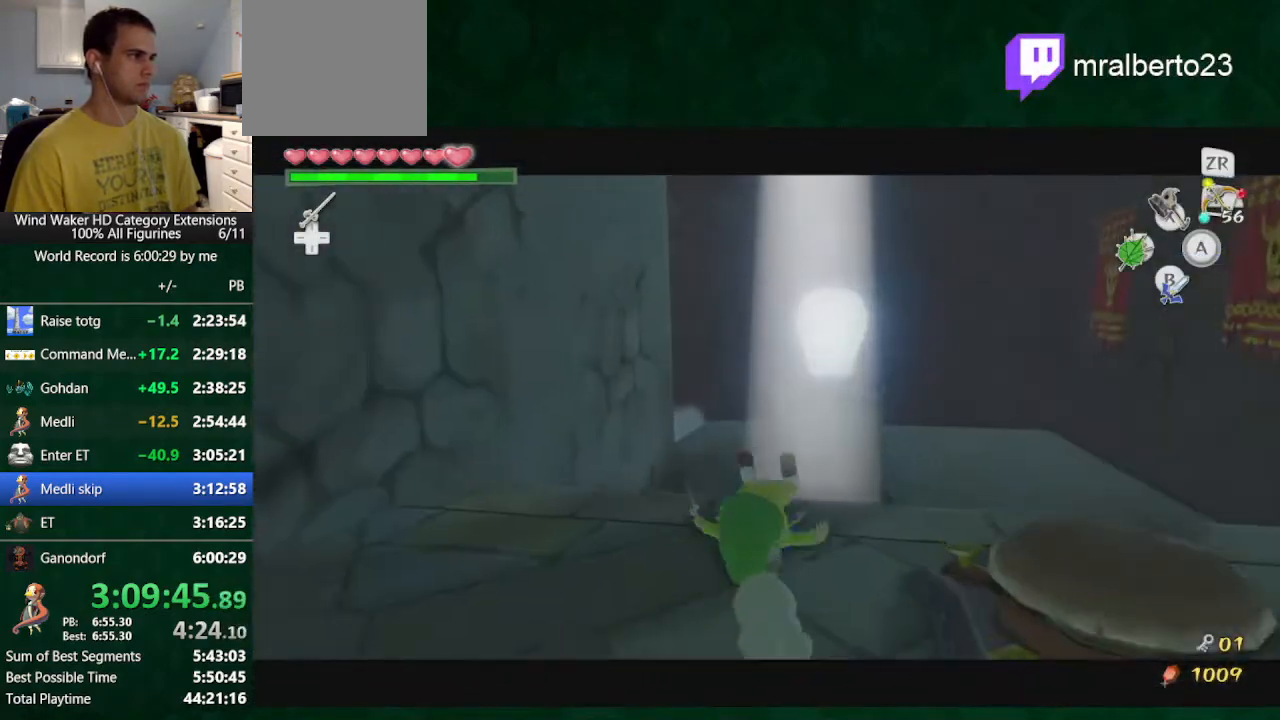
{"buttons": [], "left_stick": "center", "right_stick": "right", "button_events": [[167, "L2", "up"]]}
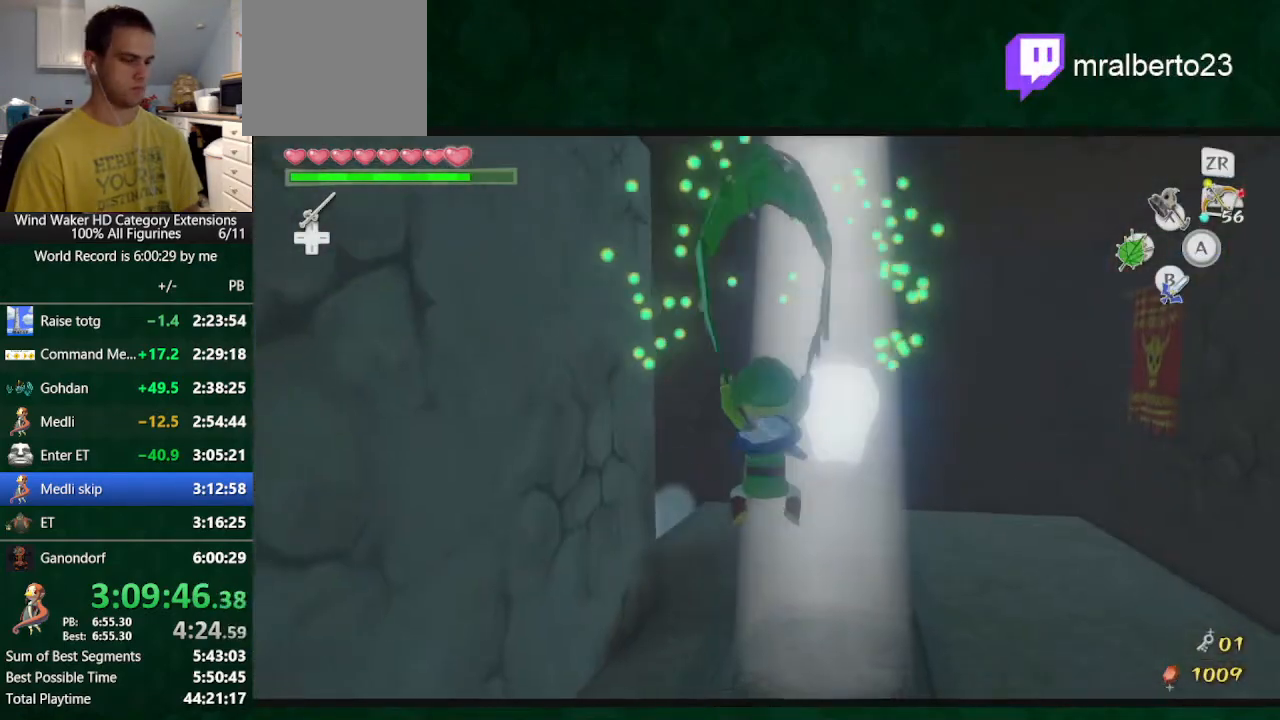
{"buttons": [], "left_stick": "center", "right_stick": "right", "button_events": []}
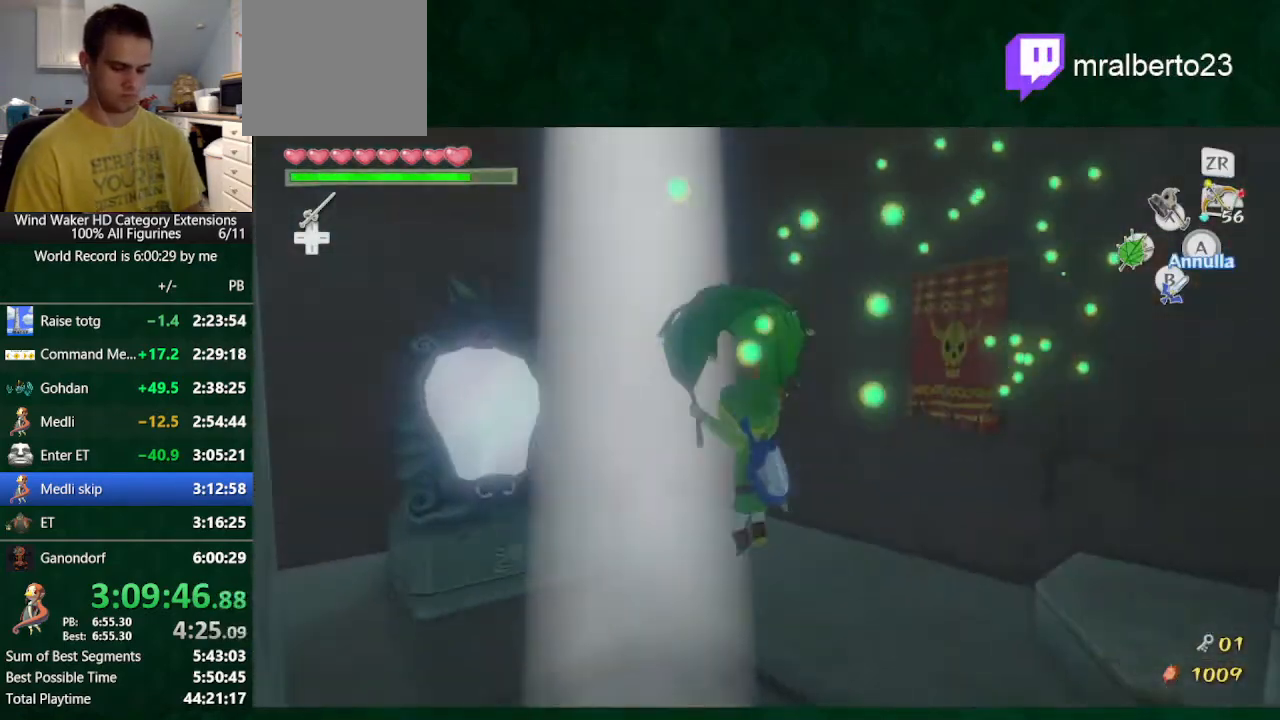
{"buttons": ["TOUCHPAD"], "left_stick": "center", "right_stick": "center", "button_events": [[100, "TOUCHPAD", "down"]]}
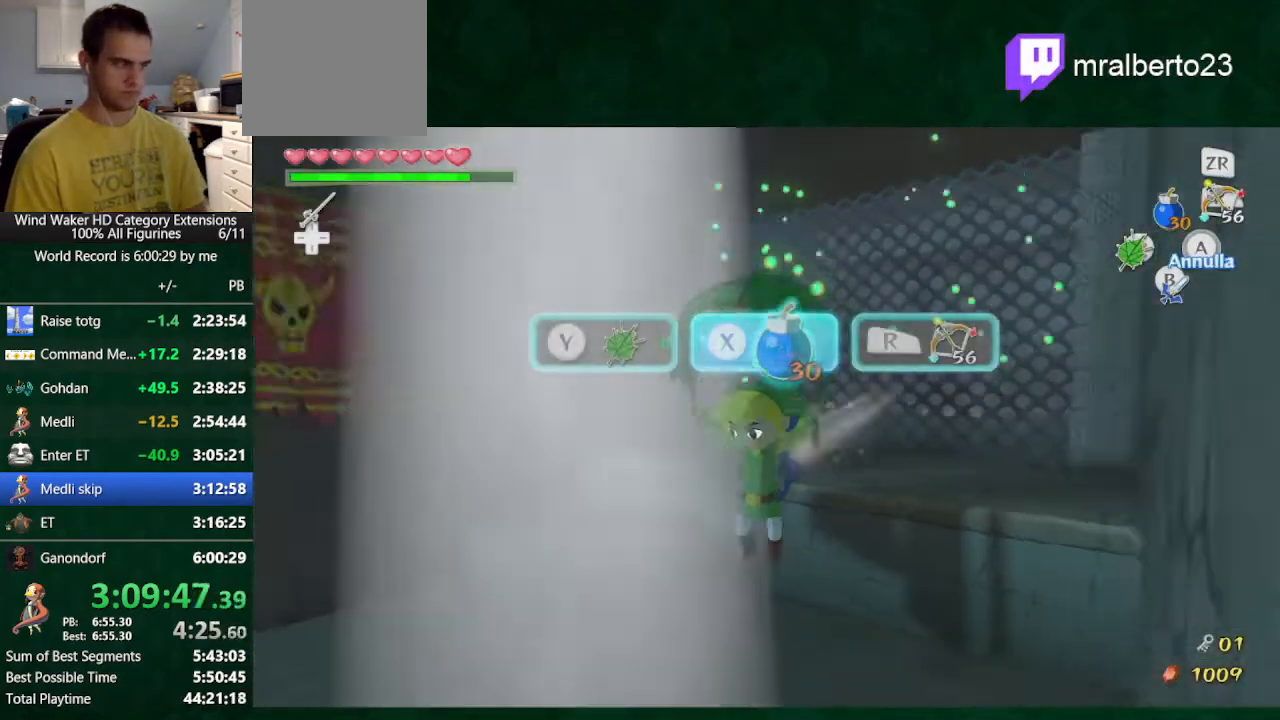
{"buttons": [], "left_stick": "center", "right_stick": "center", "button_events": [[367, "TOUCHPAD", "up"]]}
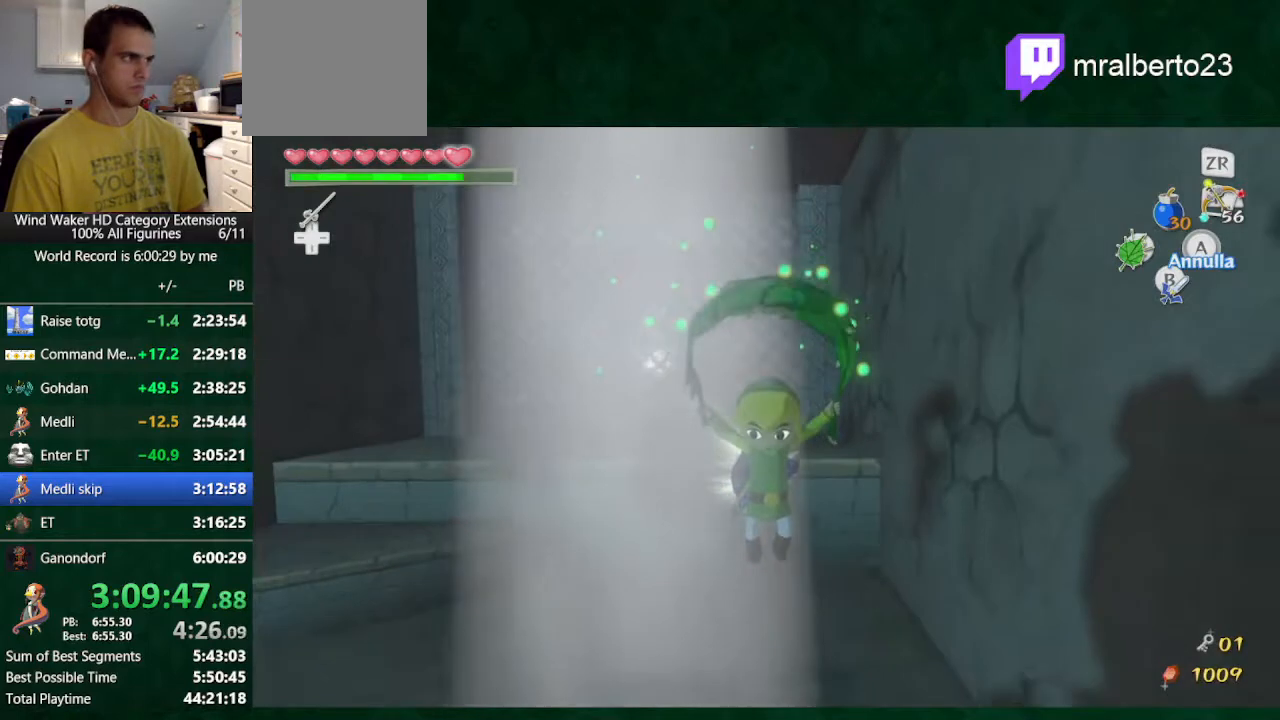
{"buttons": [], "left_stick": "center", "right_stick": "center", "button_events": []}
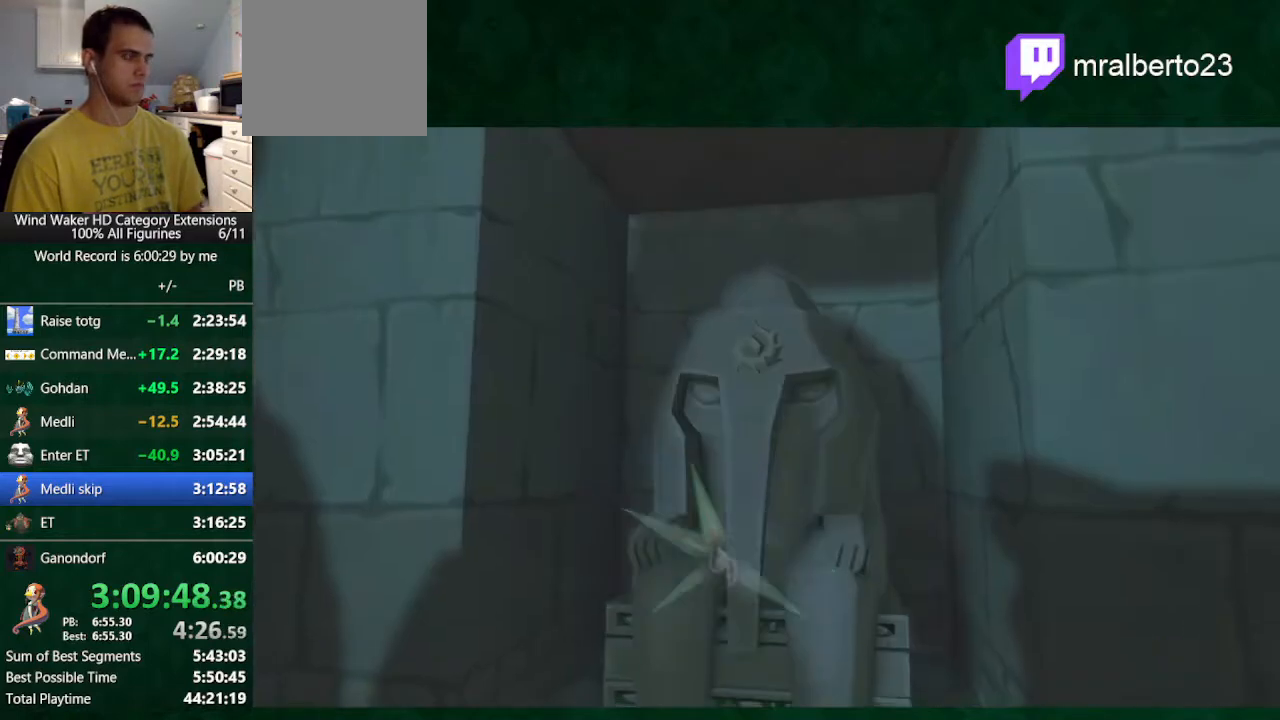
{"buttons": [], "left_stick": "center", "right_stick": "center", "button_events": []}
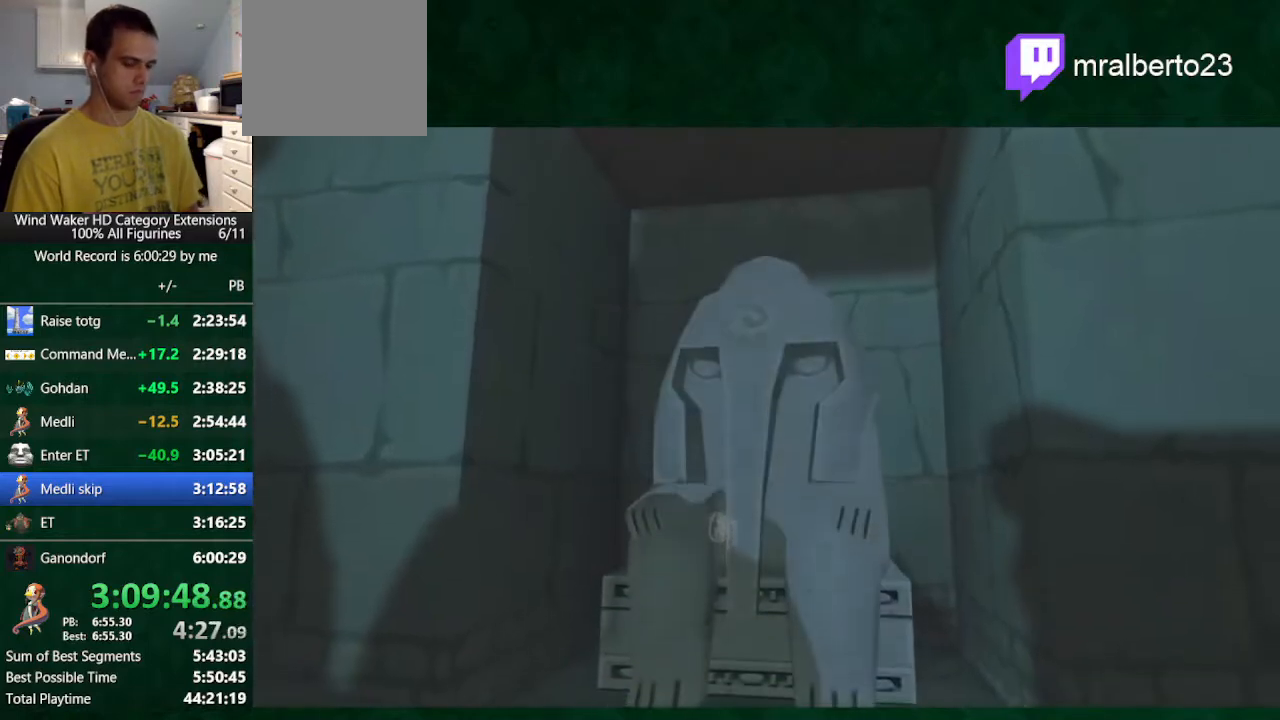
{"buttons": [], "left_stick": "center", "right_stick": "center", "button_events": []}
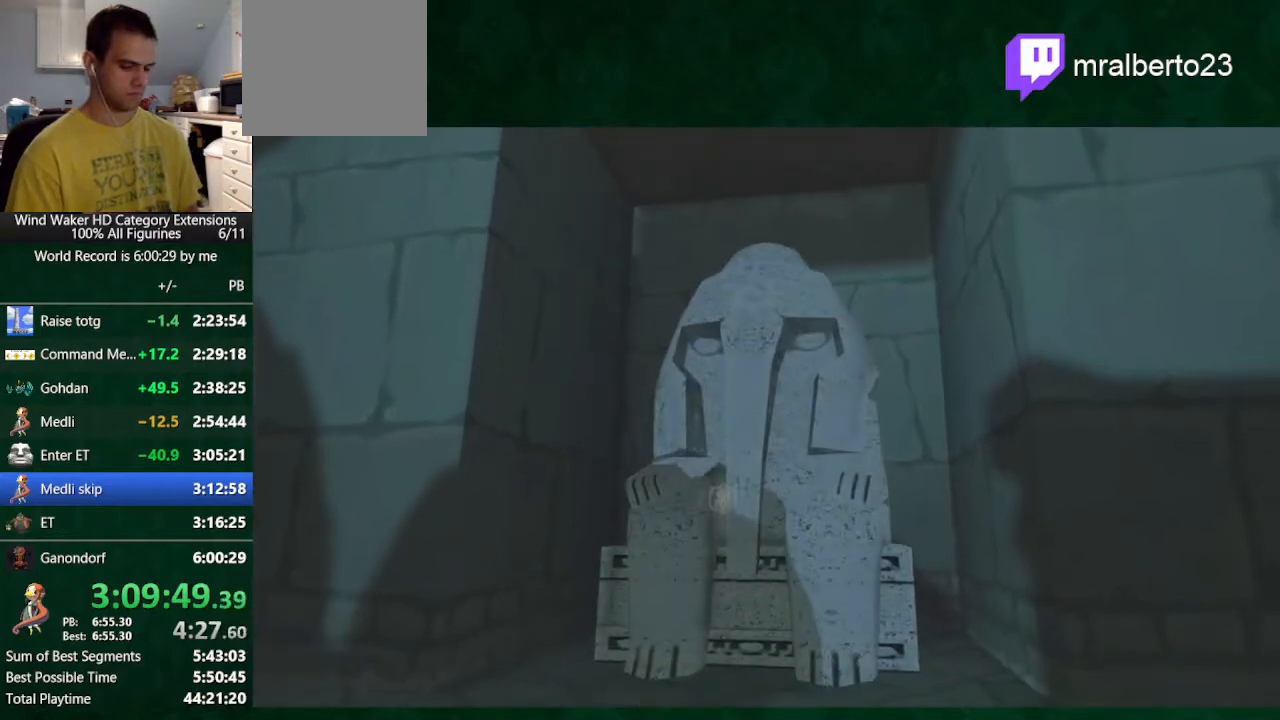
{"buttons": [], "left_stick": "center", "right_stick": "center", "button_events": []}